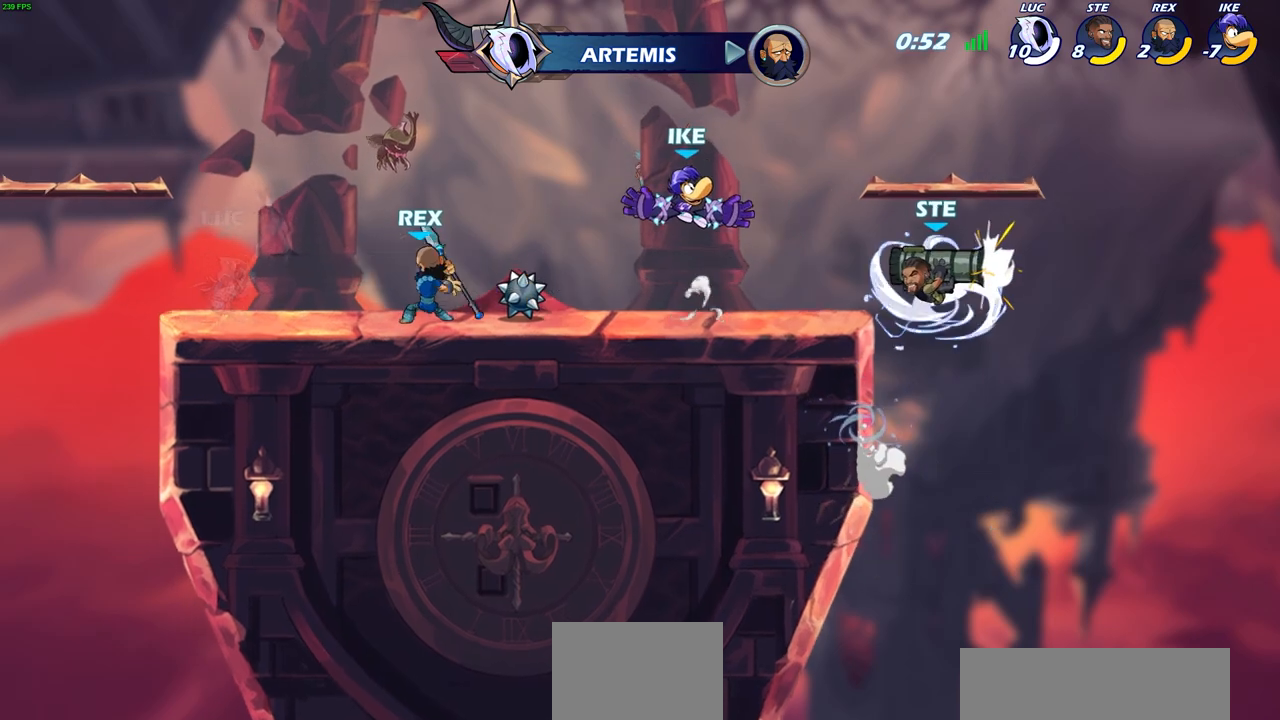
Gameplay with a controller (PlayStation layout); each line is a JSON object with the inputs held at the frame after it. "events" lists button and stick changes between this image and that frame as [ms after this image, input, new state], when the widget could be followed in between.
{"buttons": [], "left_stick": "center", "right_stick": "center", "events": [[133, "left_stick", "up-right"], [183, "CIRCLE", "down"], [250, "left_stick", "center"], [267, "CIRCLE", "up"]]}
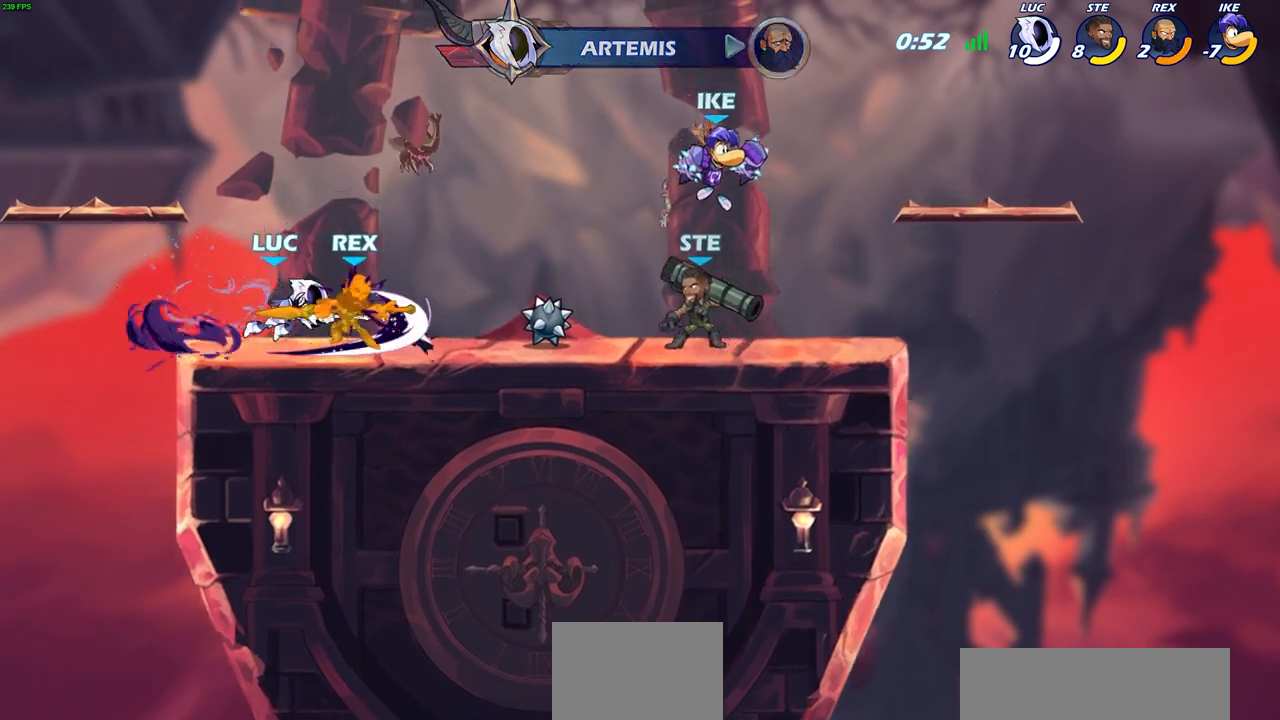
{"buttons": [], "left_stick": "center", "right_stick": "center", "events": []}
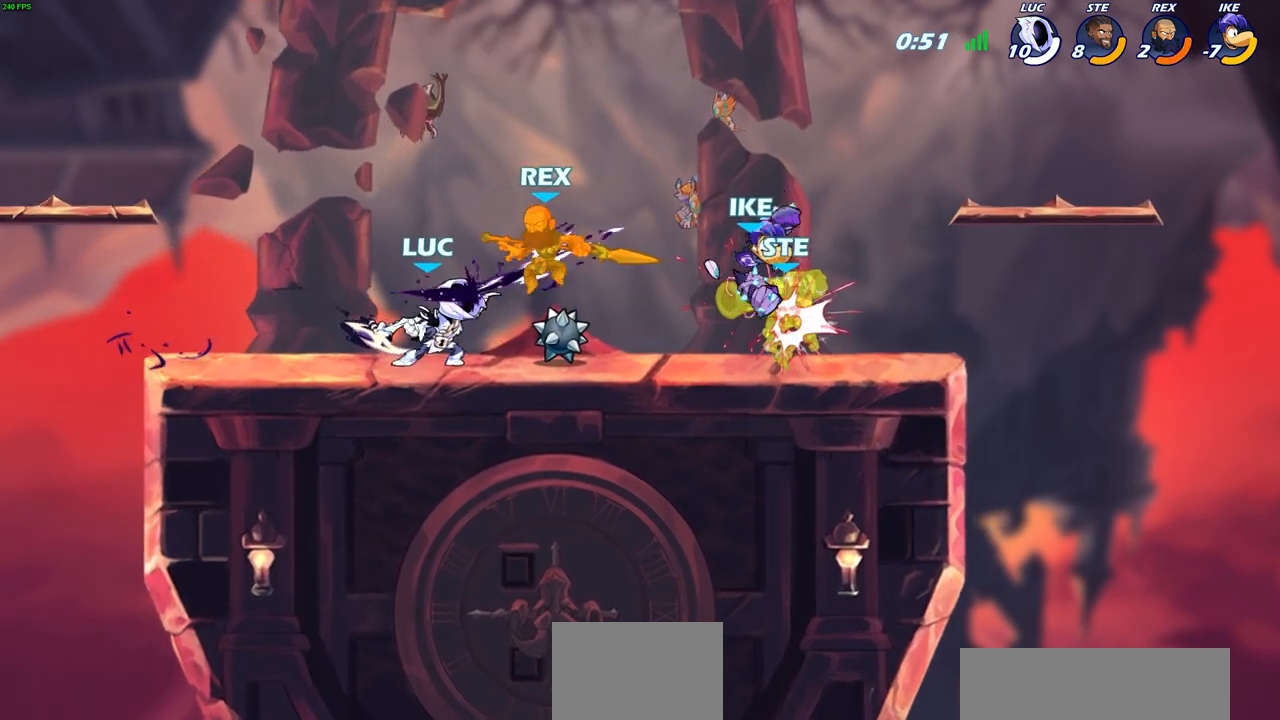
{"buttons": [], "left_stick": "left", "right_stick": "center", "events": [[417, "left_stick", "left"]]}
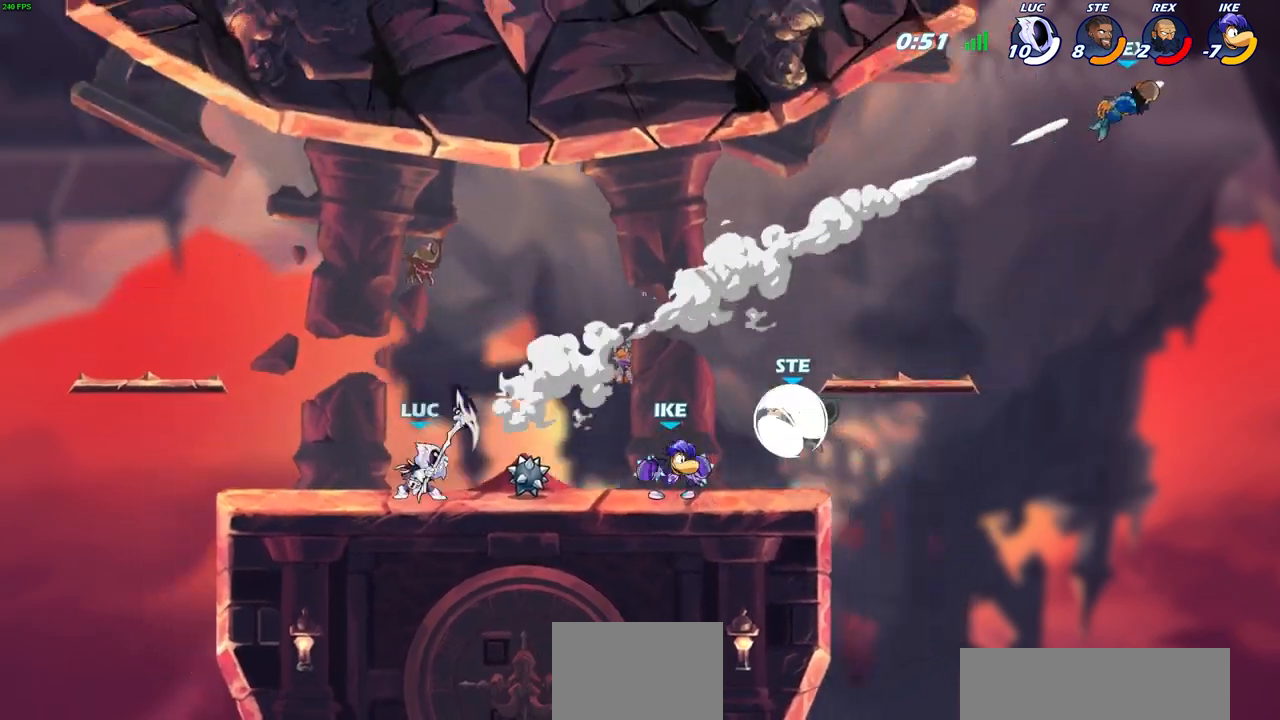
{"buttons": ["R2"], "left_stick": "up-right", "right_stick": "center", "events": [[50, "left_stick", "up-left"], [233, "left_stick", "up-right"], [433, "R2", "down"]]}
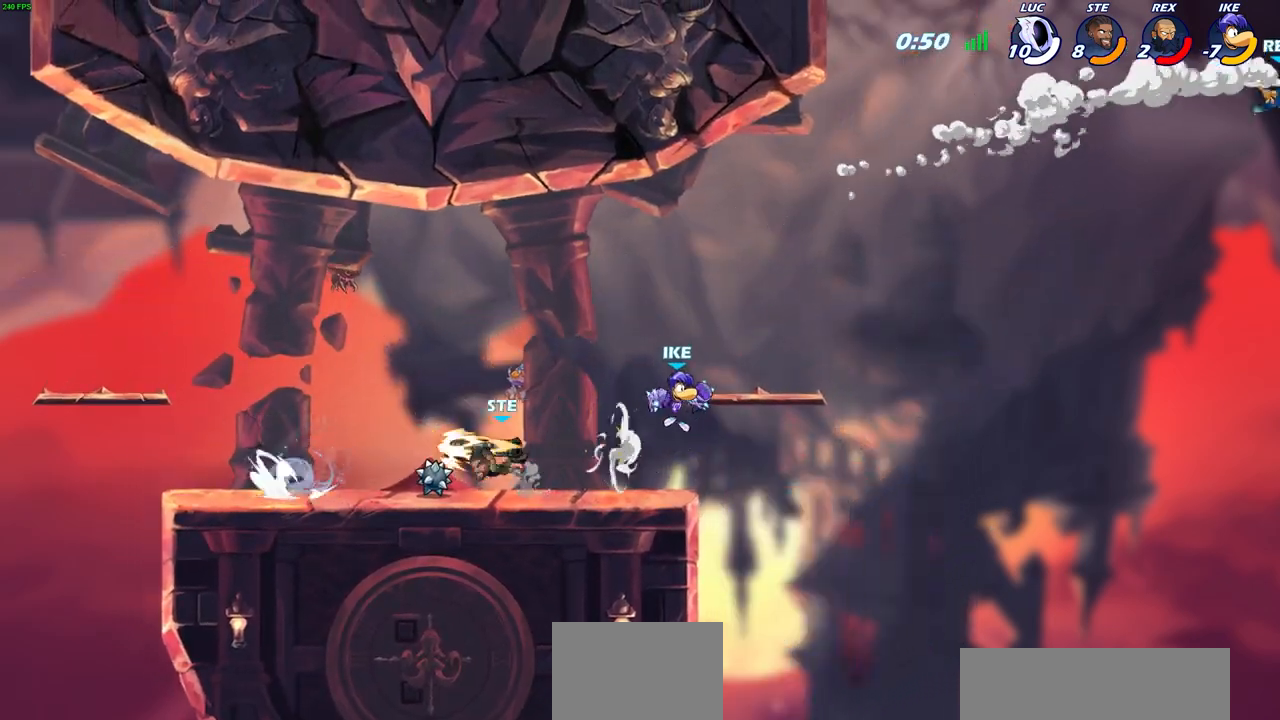
{"buttons": [], "left_stick": "up-left", "right_stick": "center", "events": [[33, "left_stick", "down-right"], [67, "CIRCLE", "down"], [83, "R2", "up"], [83, "left_stick", "down"], [150, "CIRCLE", "up"], [183, "left_stick", "center"], [483, "left_stick", "up-left"]]}
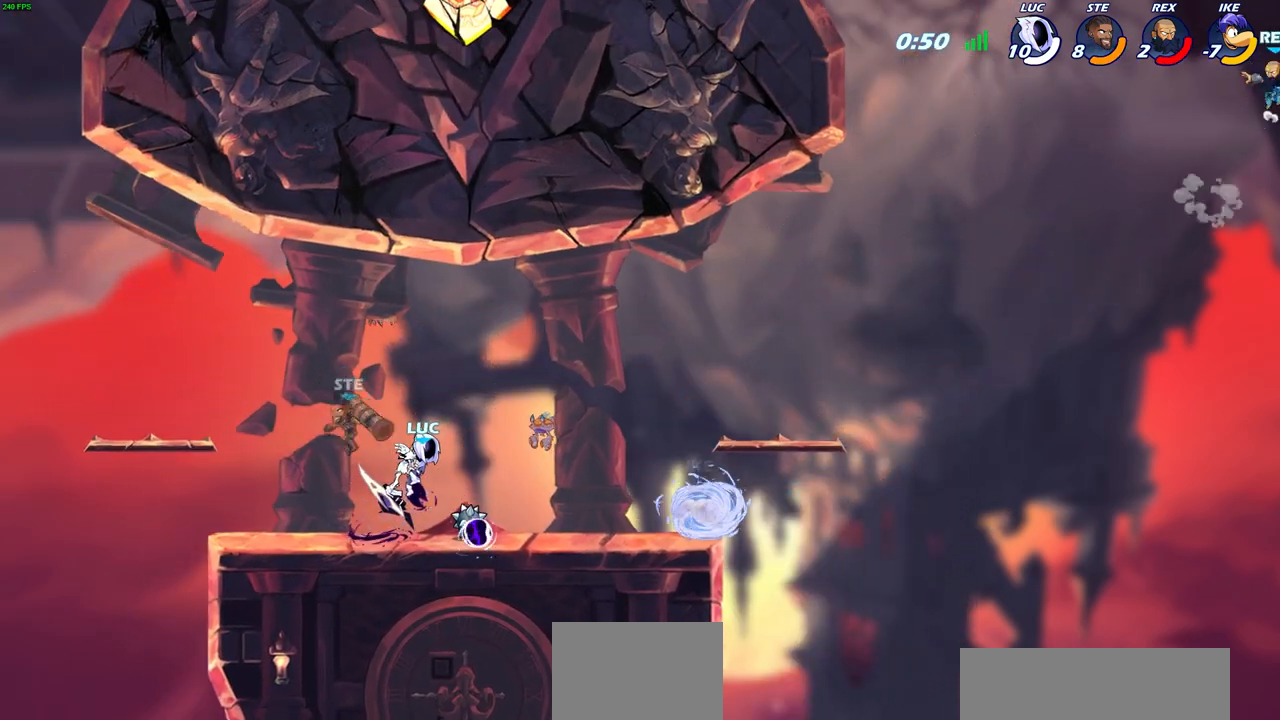
{"buttons": ["CROSS"], "left_stick": "right", "right_stick": "center", "events": [[183, "left_stick", "center"], [367, "left_stick", "right"], [500, "CROSS", "down"]]}
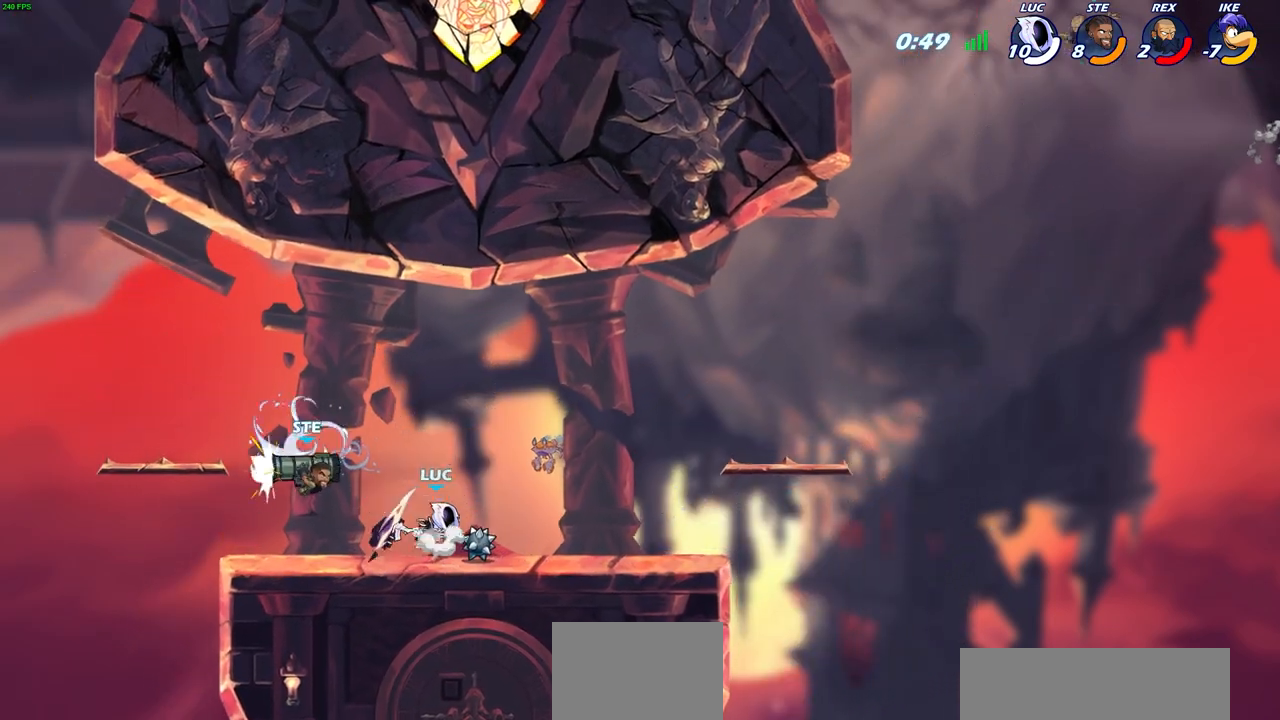
{"buttons": [], "left_stick": "center", "right_stick": "center", "events": [[167, "CROSS", "up"], [383, "left_stick", "center"]]}
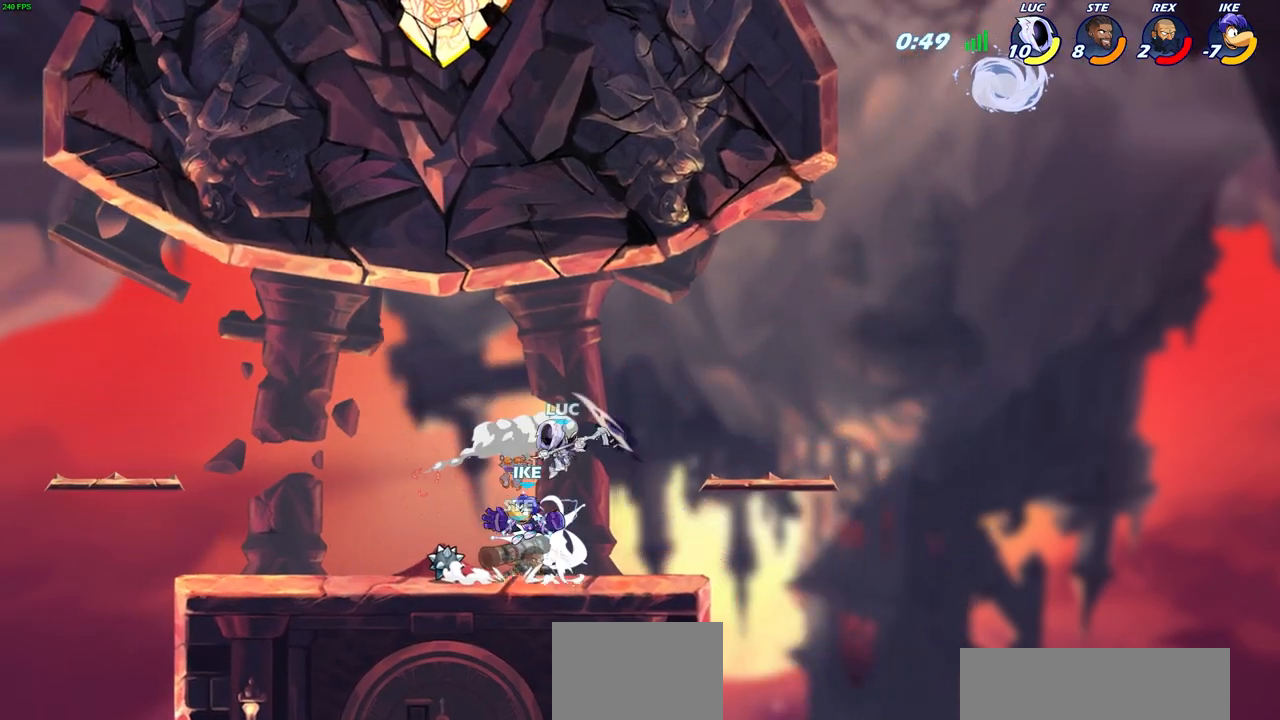
{"buttons": [], "left_stick": "center", "right_stick": "center", "events": [[17, "R2", "down"], [233, "left_stick", "right"], [300, "SQUARE", "down"], [333, "R2", "up"], [367, "left_stick", "center"], [383, "SQUARE", "up"]]}
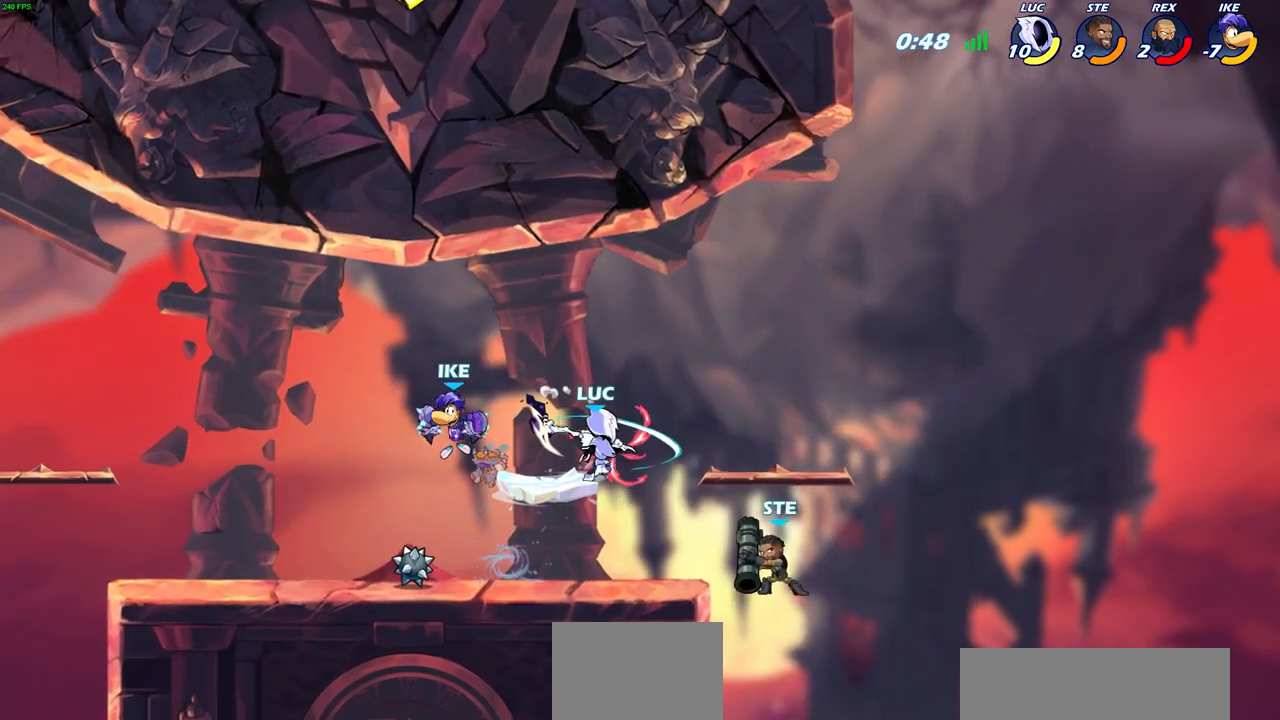
{"buttons": [], "left_stick": "center", "right_stick": "center", "events": [[333, "CIRCLE", "down"], [400, "CIRCLE", "up"]]}
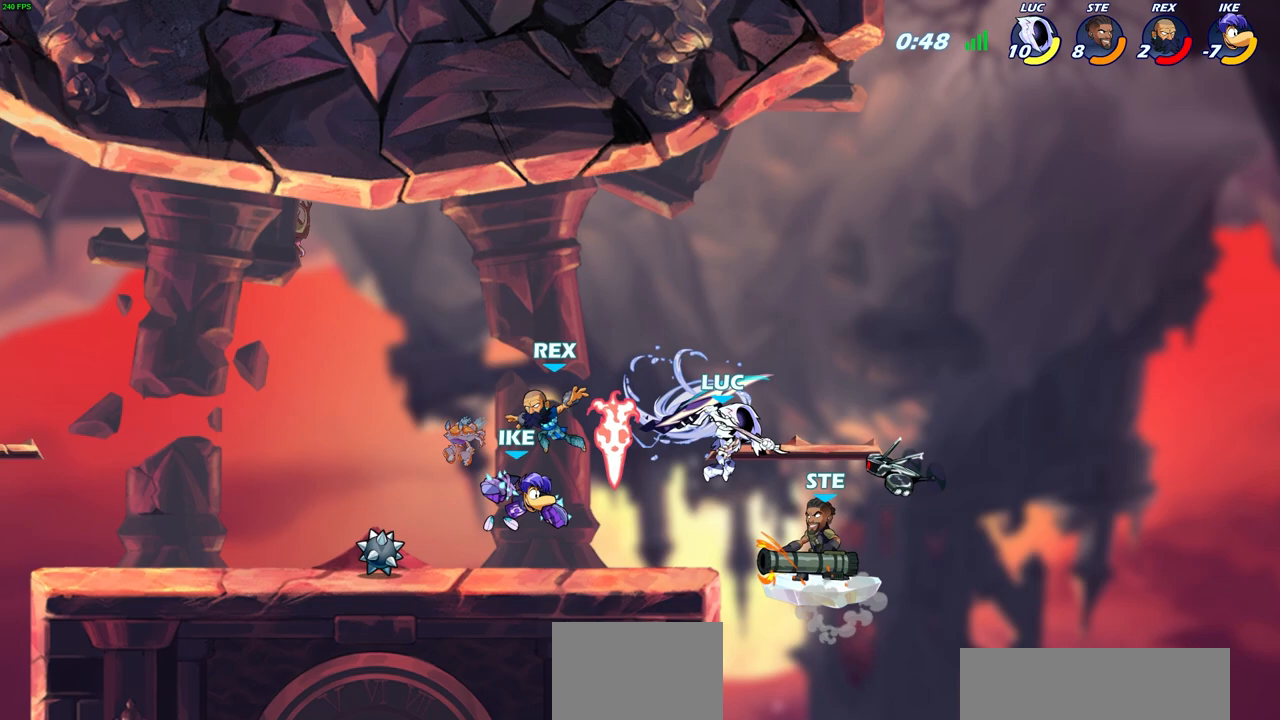
{"buttons": [], "left_stick": "down-left", "right_stick": "center", "events": [[233, "left_stick", "up-left"], [500, "left_stick", "down-left"]]}
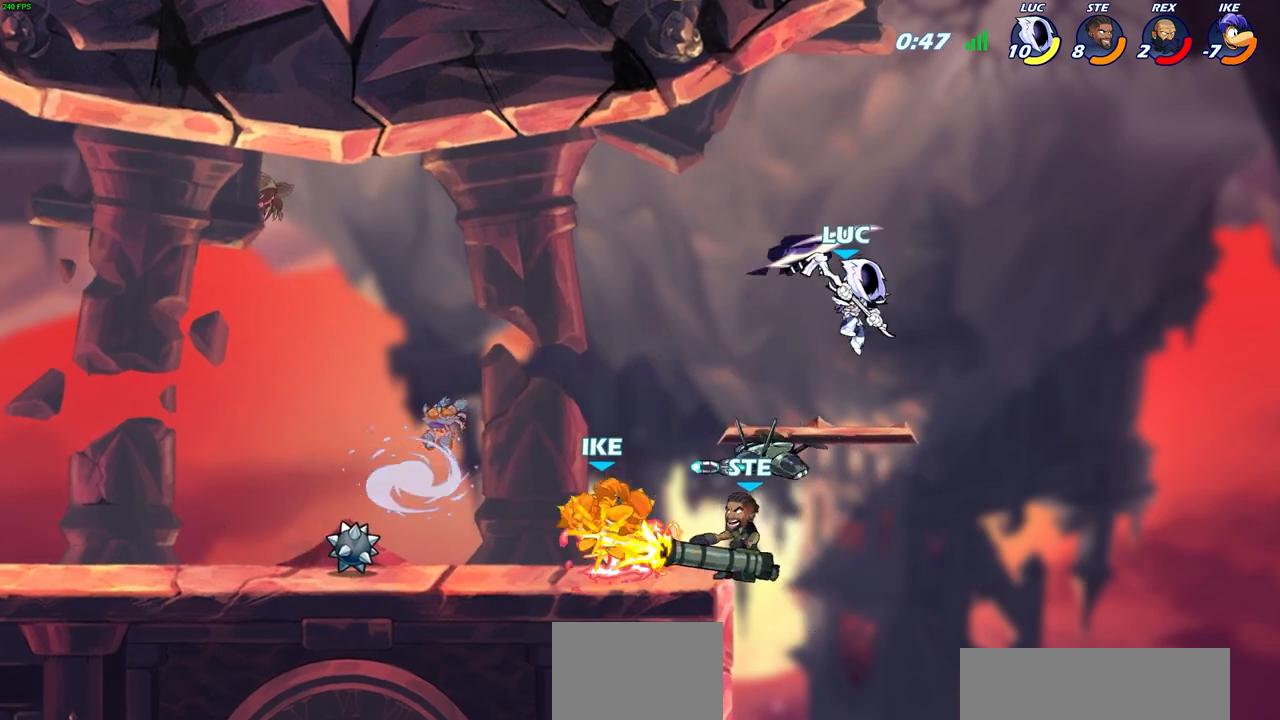
{"buttons": [], "left_stick": "left", "right_stick": "center", "events": [[117, "SQUARE", "down"], [200, "SQUARE", "up"], [433, "left_stick", "left"]]}
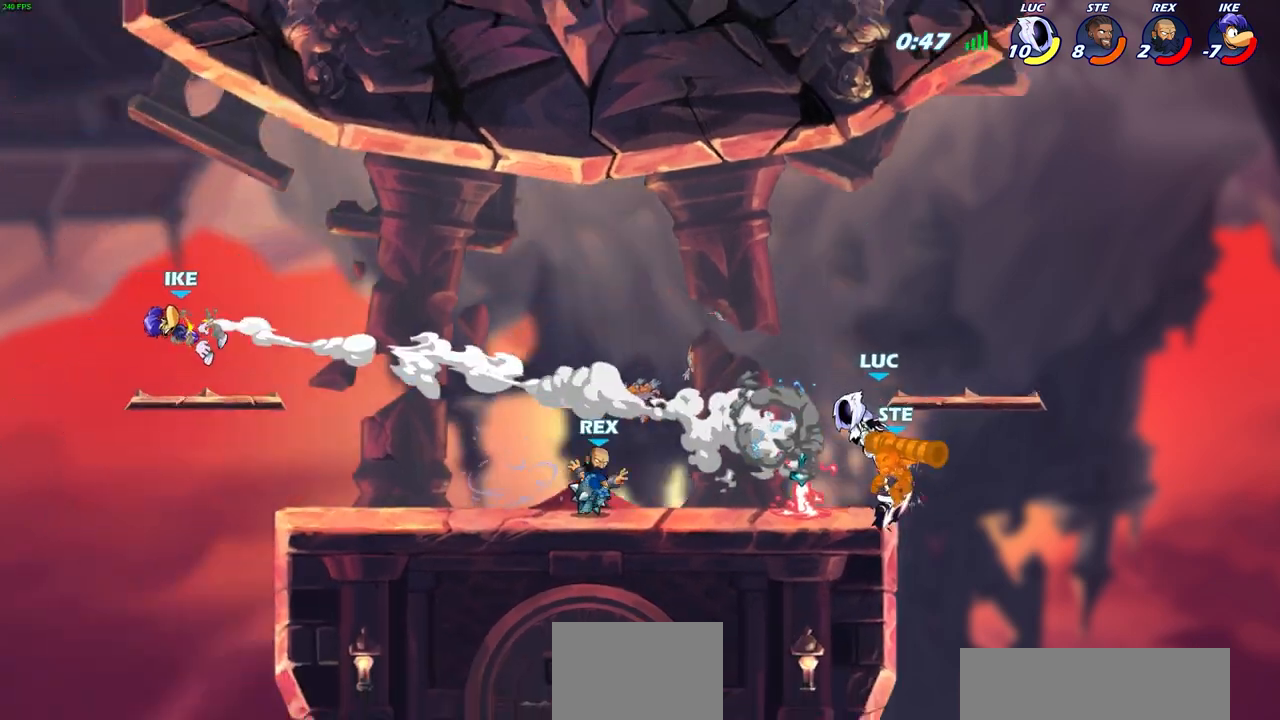
{"buttons": [], "left_stick": "left", "right_stick": "center", "events": [[383, "SQUARE", "down"], [483, "SQUARE", "up"]]}
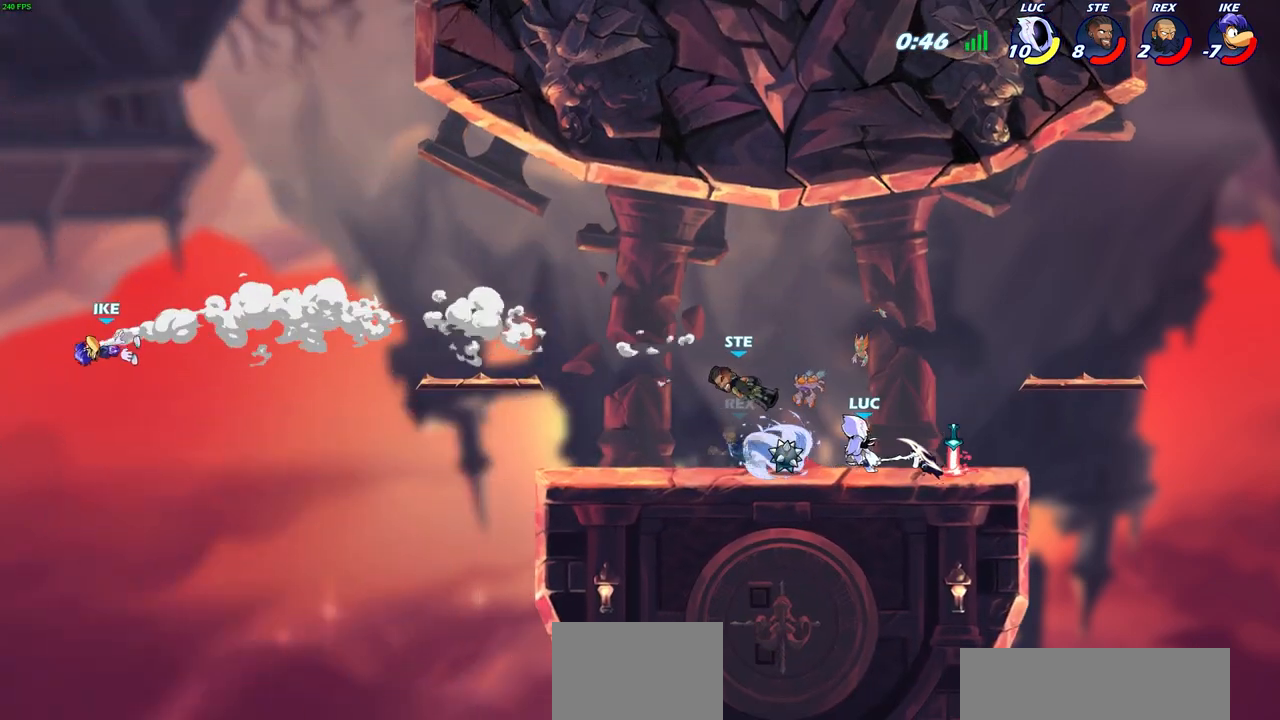
{"buttons": ["SQUARE"], "left_stick": "left", "right_stick": "center", "events": [[500, "SQUARE", "down"]]}
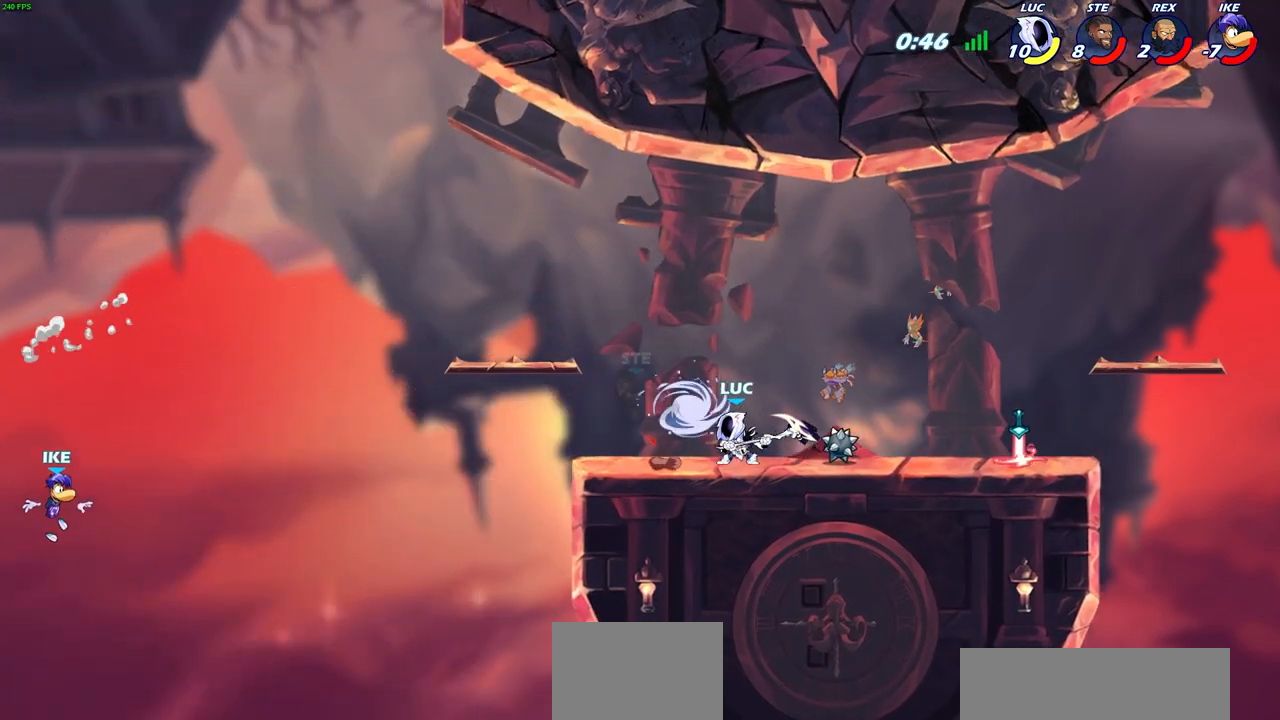
{"buttons": [], "left_stick": "left", "right_stick": "center", "events": [[67, "SQUARE", "up"]]}
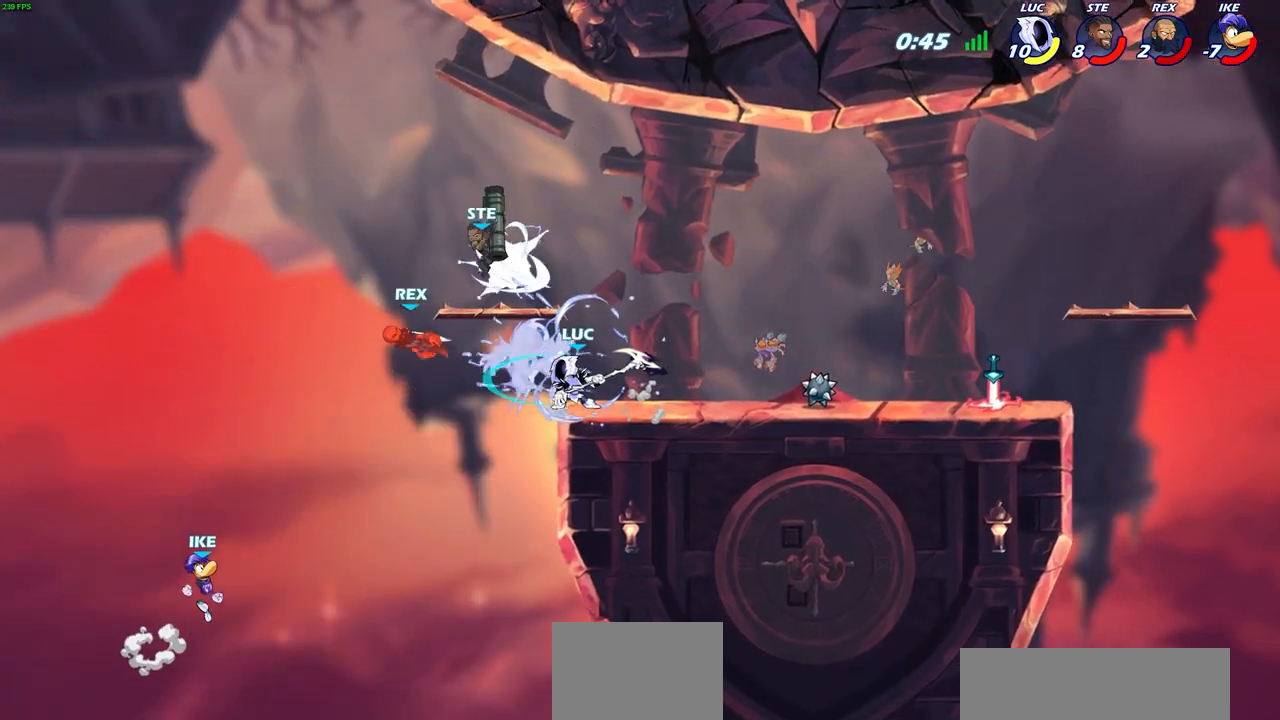
{"buttons": [], "left_stick": "right", "right_stick": "center", "events": [[117, "R2", "down"], [367, "R2", "up"], [450, "left_stick", "right"]]}
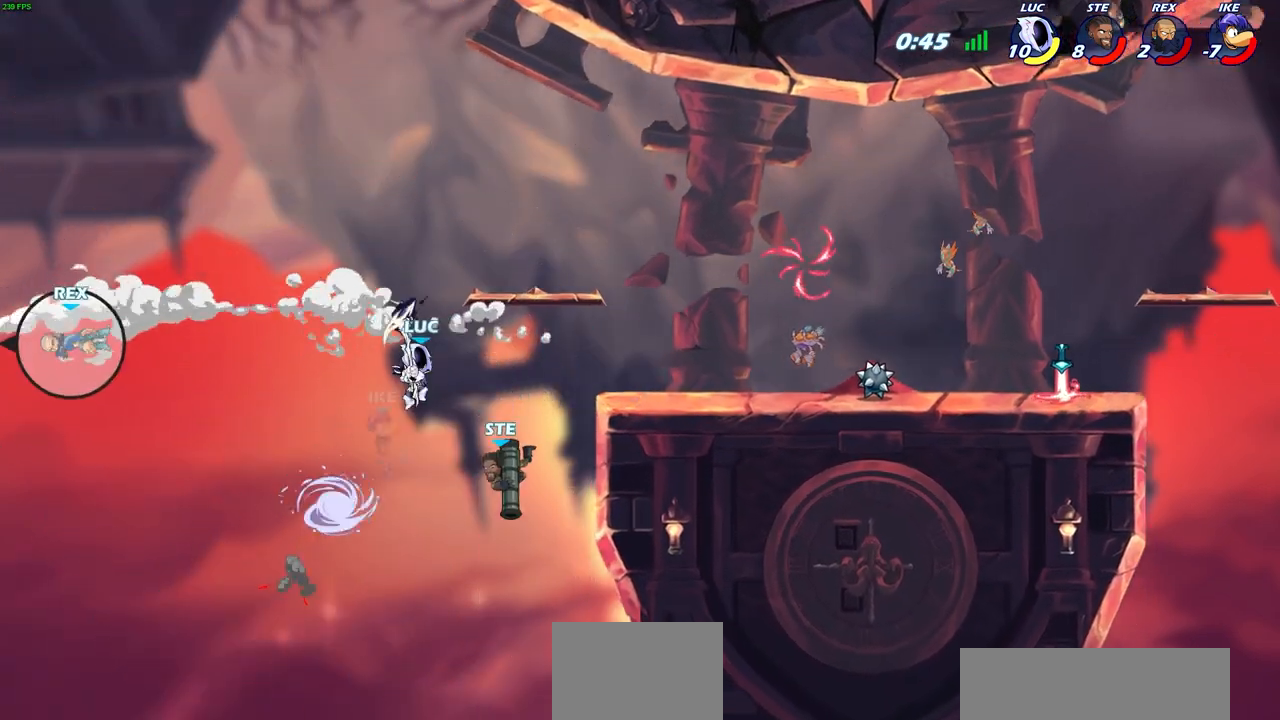
{"buttons": [], "left_stick": "up-left", "right_stick": "center", "events": [[417, "left_stick", "center"], [500, "left_stick", "up-left"]]}
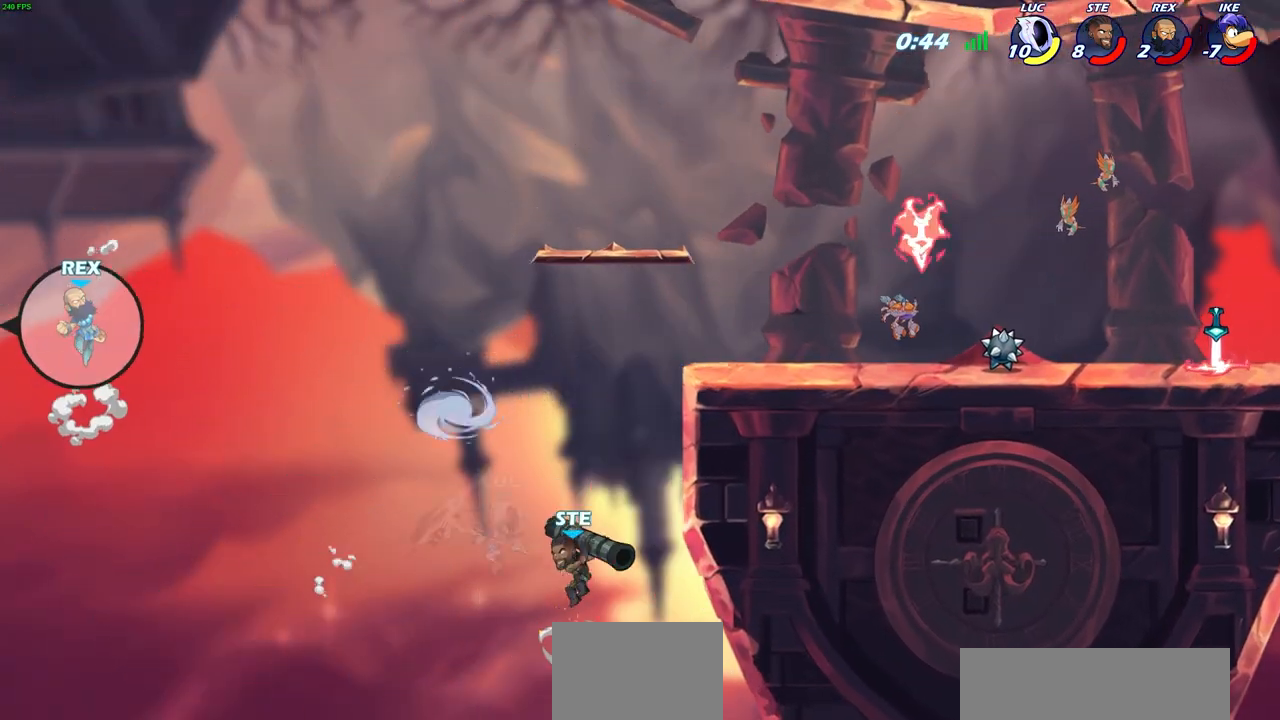
{"buttons": [], "left_stick": "center", "right_stick": "center", "events": [[183, "left_stick", "up-right"], [250, "CIRCLE", "down"], [250, "left_stick", "center"], [317, "CIRCLE", "up"]]}
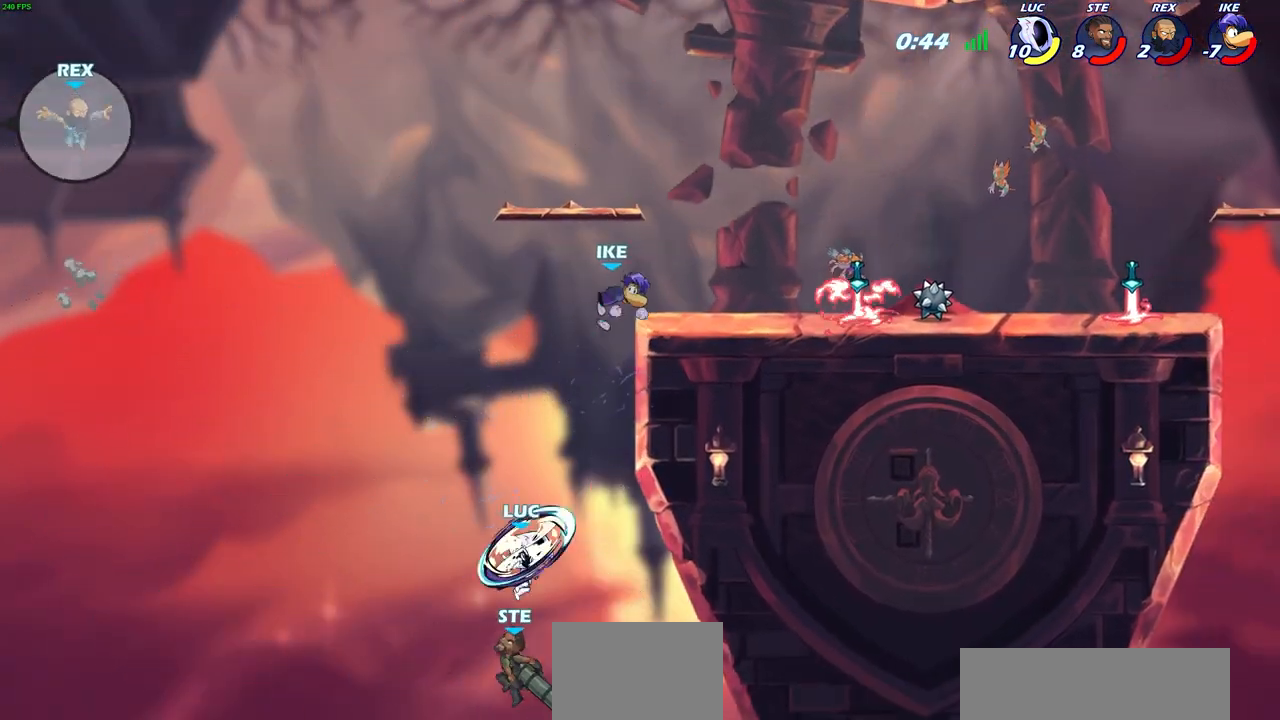
{"buttons": ["CROSS"], "left_stick": "down-left", "right_stick": "center", "events": [[167, "left_stick", "left"], [467, "left_stick", "down-left"], [500, "CROSS", "down"]]}
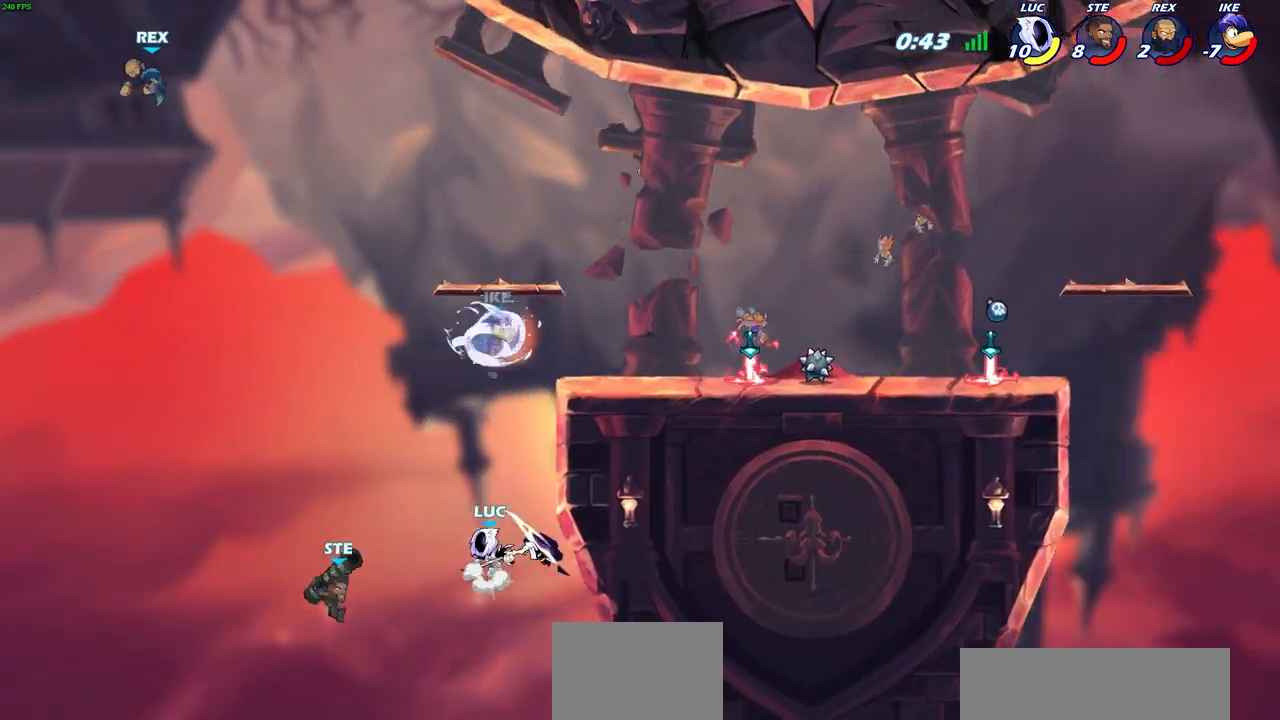
{"buttons": [], "left_stick": "up-right", "right_stick": "center", "events": [[17, "SQUARE", "down"], [83, "left_stick", "left"], [100, "CROSS", "up"], [100, "SQUARE", "up"], [200, "left_stick", "center"], [383, "left_stick", "up-right"]]}
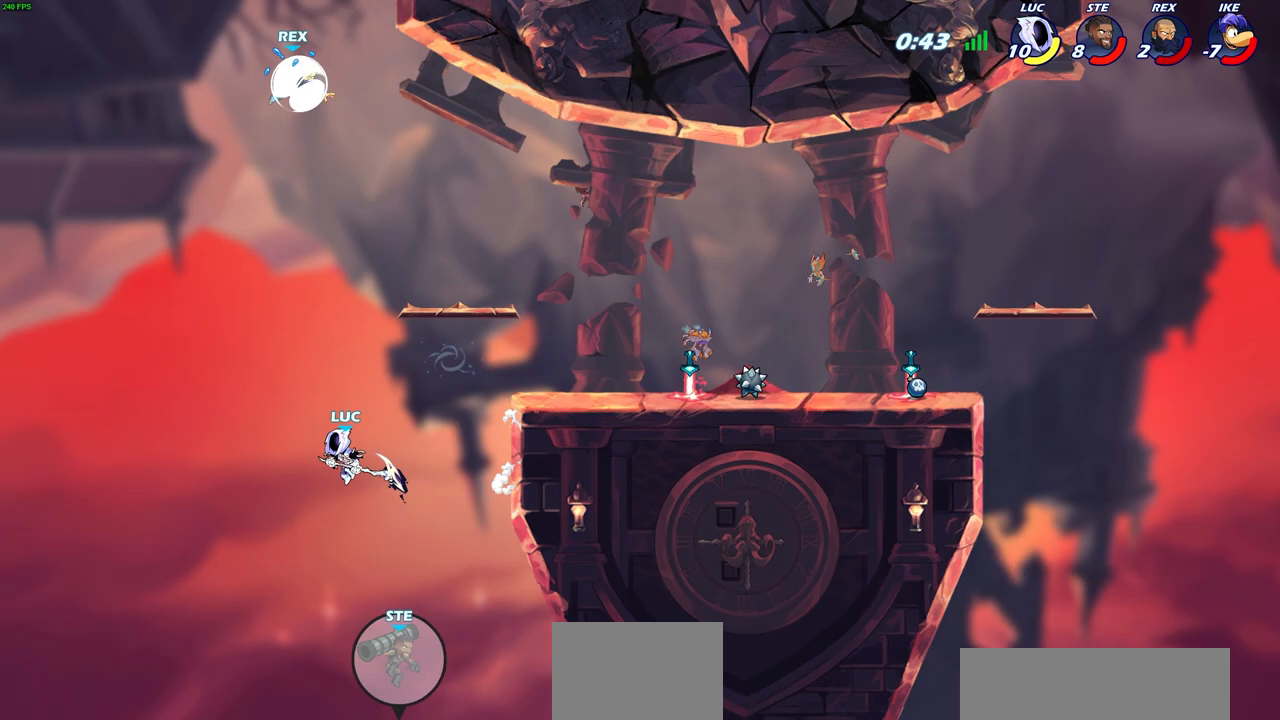
{"buttons": [], "left_stick": "up-right", "right_stick": "center", "events": [[217, "CROSS", "down"], [467, "CROSS", "up"]]}
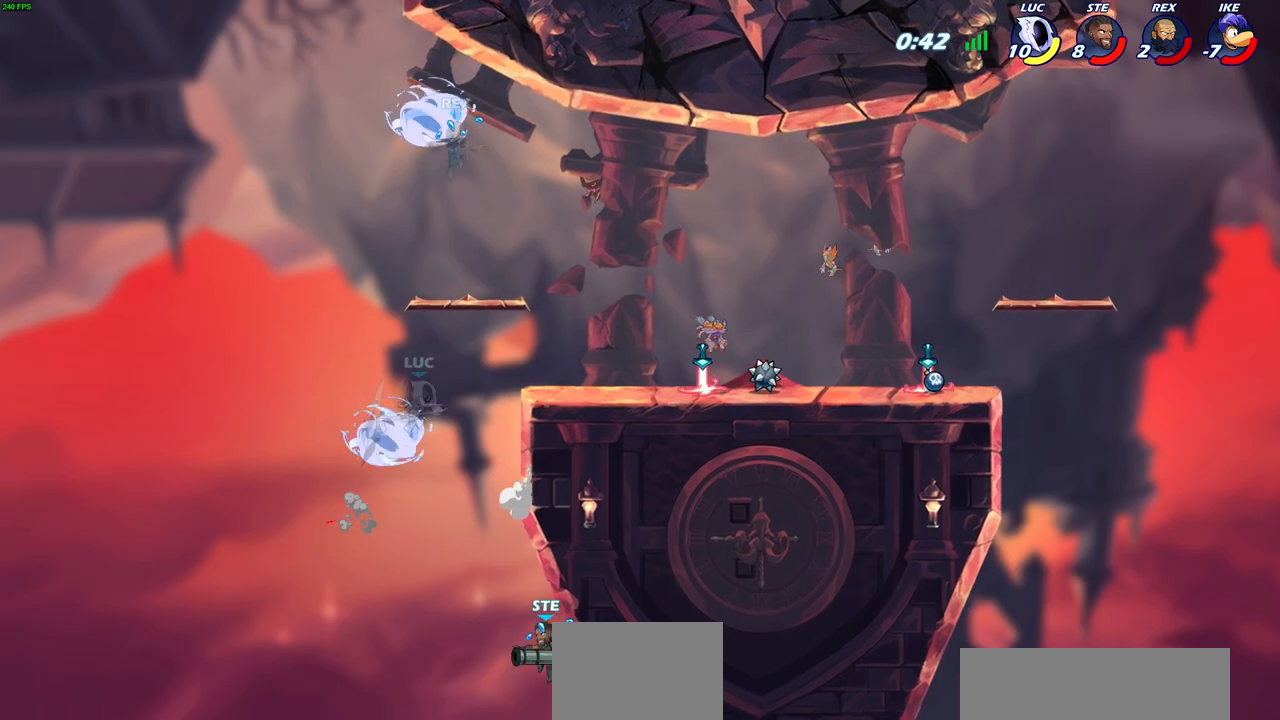
{"buttons": [], "left_stick": "up-left", "right_stick": "center", "events": [[183, "left_stick", "down-right"], [467, "left_stick", "up-left"]]}
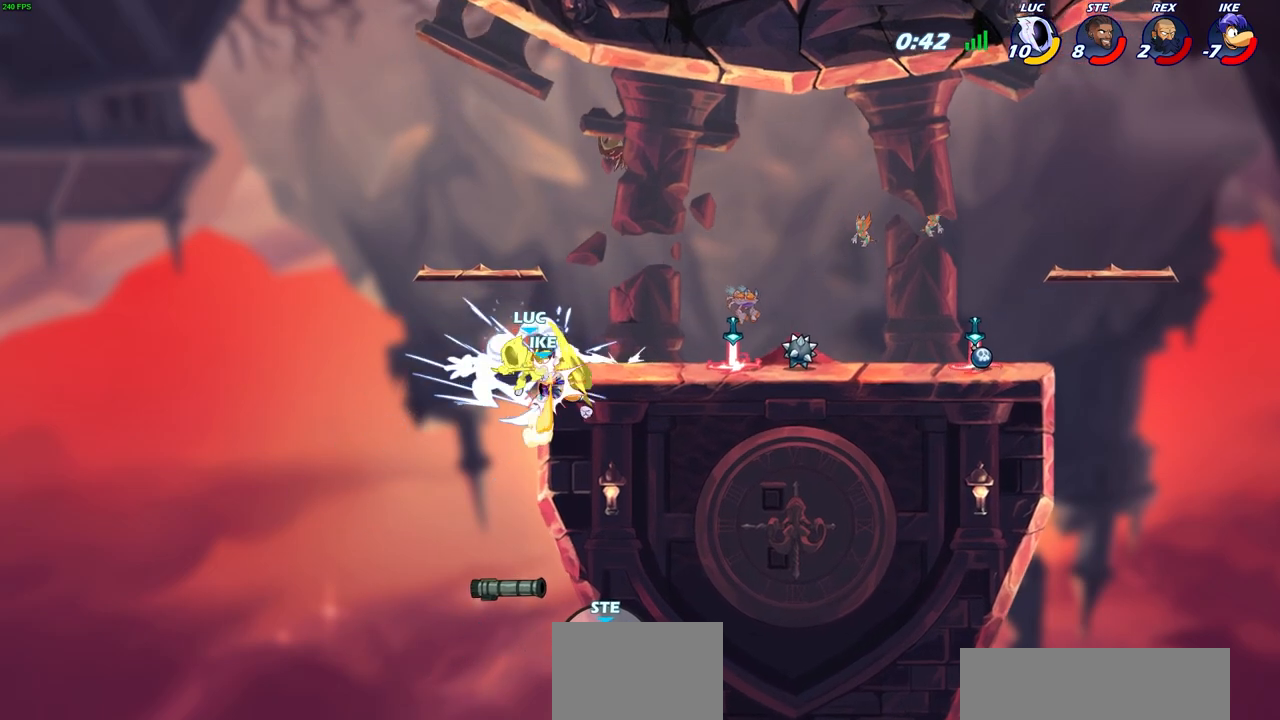
{"buttons": ["CROSS"], "left_stick": "up-left", "right_stick": "center", "events": [[133, "left_stick", "up-right"], [300, "left_stick", "up-left"], [367, "CROSS", "down"]]}
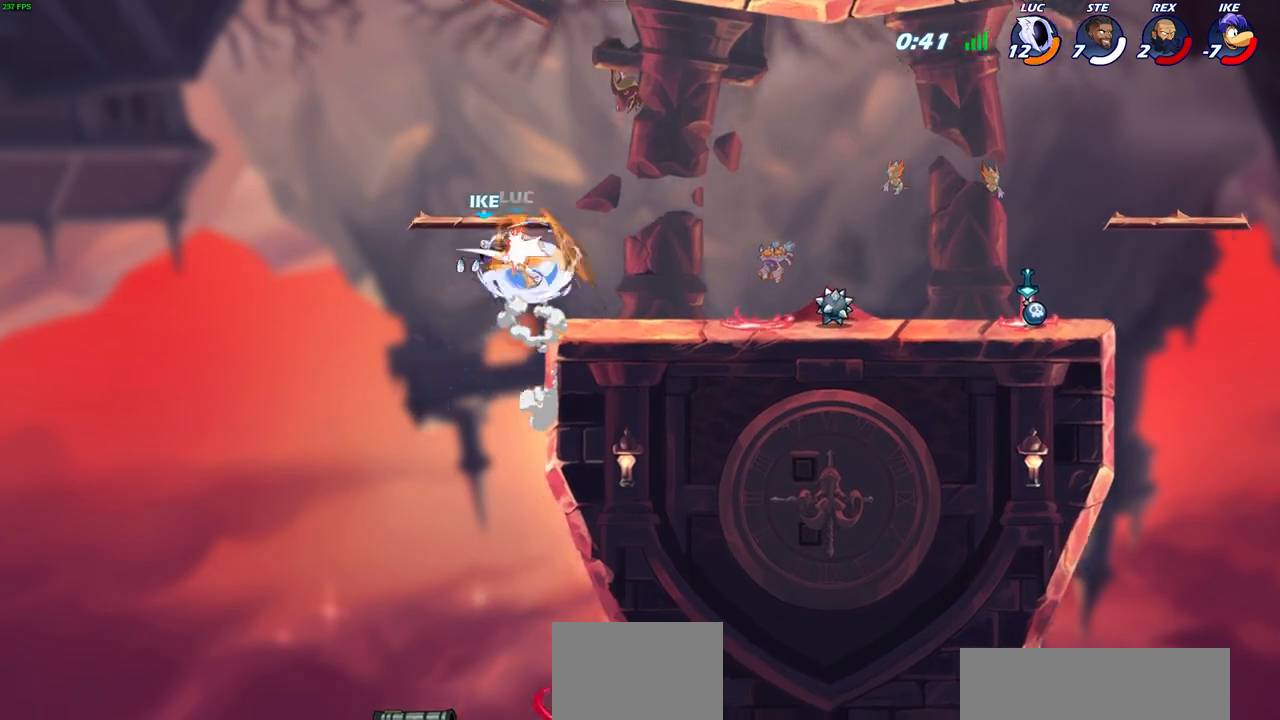
{"buttons": [], "left_stick": "down-right", "right_stick": "center", "events": [[33, "CROSS", "up"], [117, "left_stick", "up-right"], [283, "left_stick", "right"], [400, "left_stick", "down-right"]]}
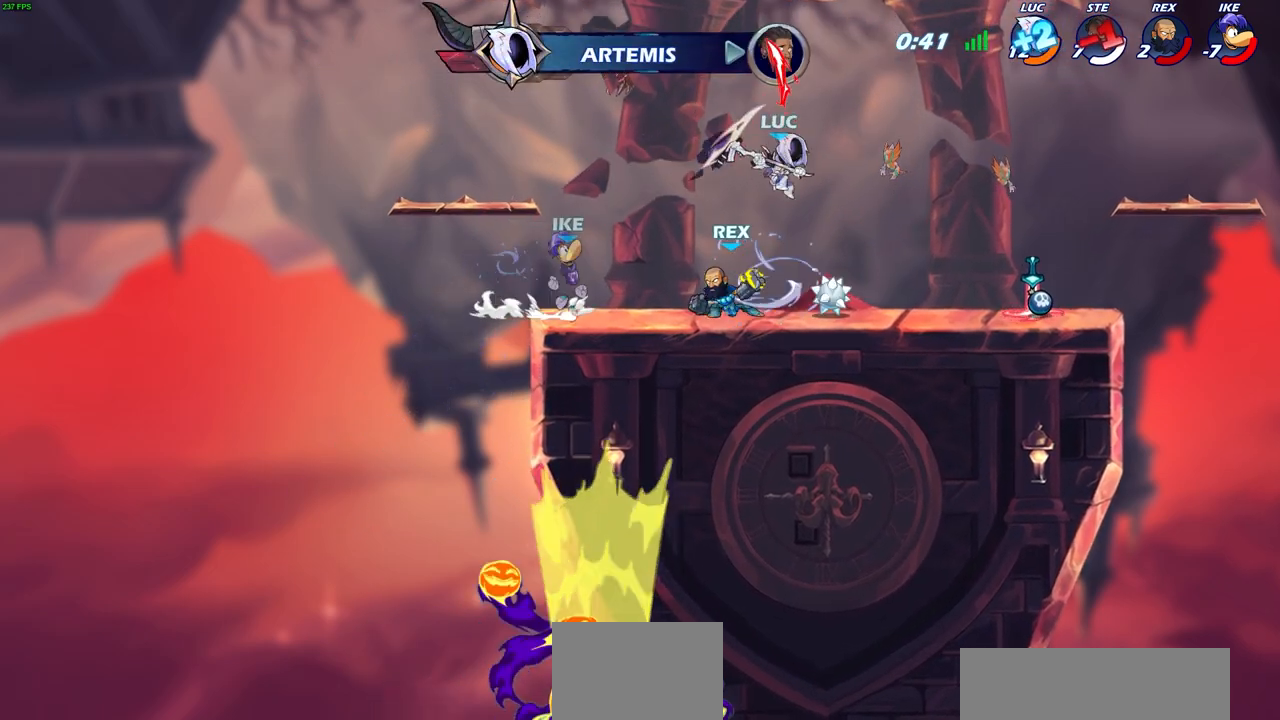
{"buttons": [], "left_stick": "center", "right_stick": "center", "events": [[33, "left_stick", "down-left"], [83, "R2", "down"], [117, "CIRCLE", "down"], [183, "left_stick", "center"], [200, "CIRCLE", "up"], [200, "R2", "up"], [283, "L1", "down"], [367, "L1", "up"]]}
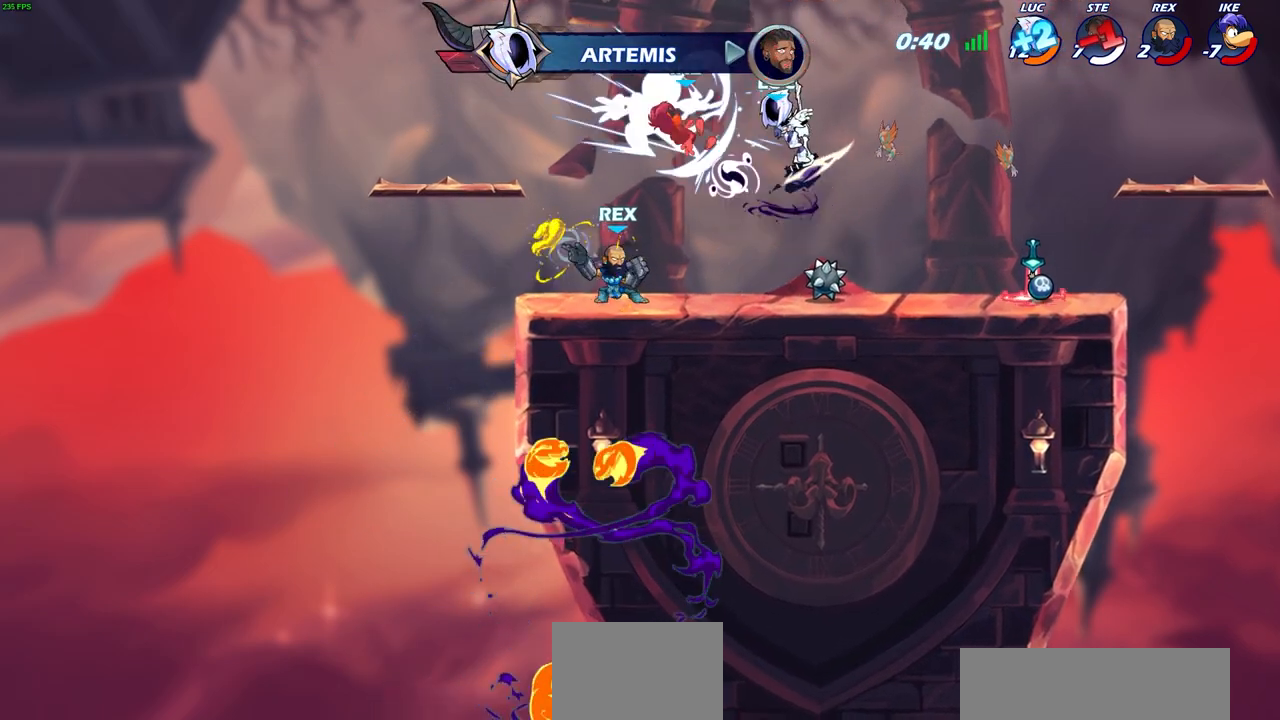
{"buttons": [], "left_stick": "right", "right_stick": "center", "events": [[83, "L1", "down"], [150, "L1", "up"], [467, "left_stick", "right"]]}
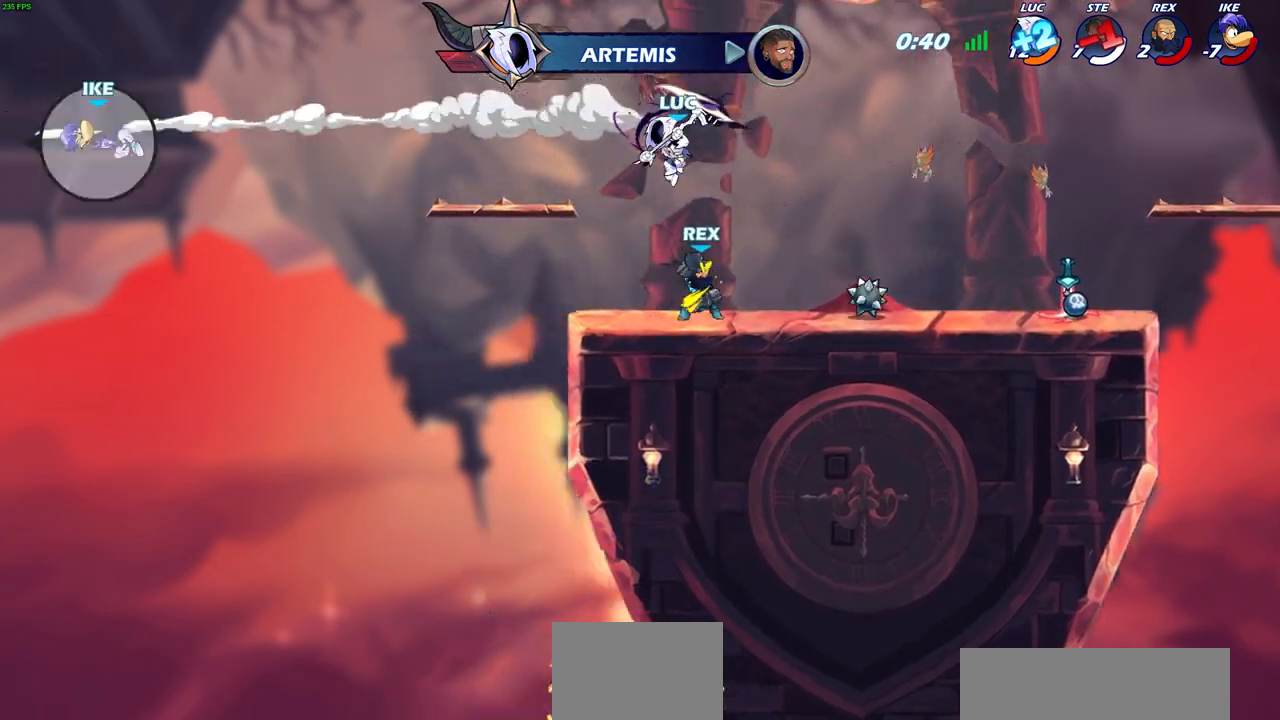
{"buttons": [], "left_stick": "up-left", "right_stick": "center", "events": [[183, "left_stick", "down"], [283, "left_stick", "left"], [417, "left_stick", "up-left"]]}
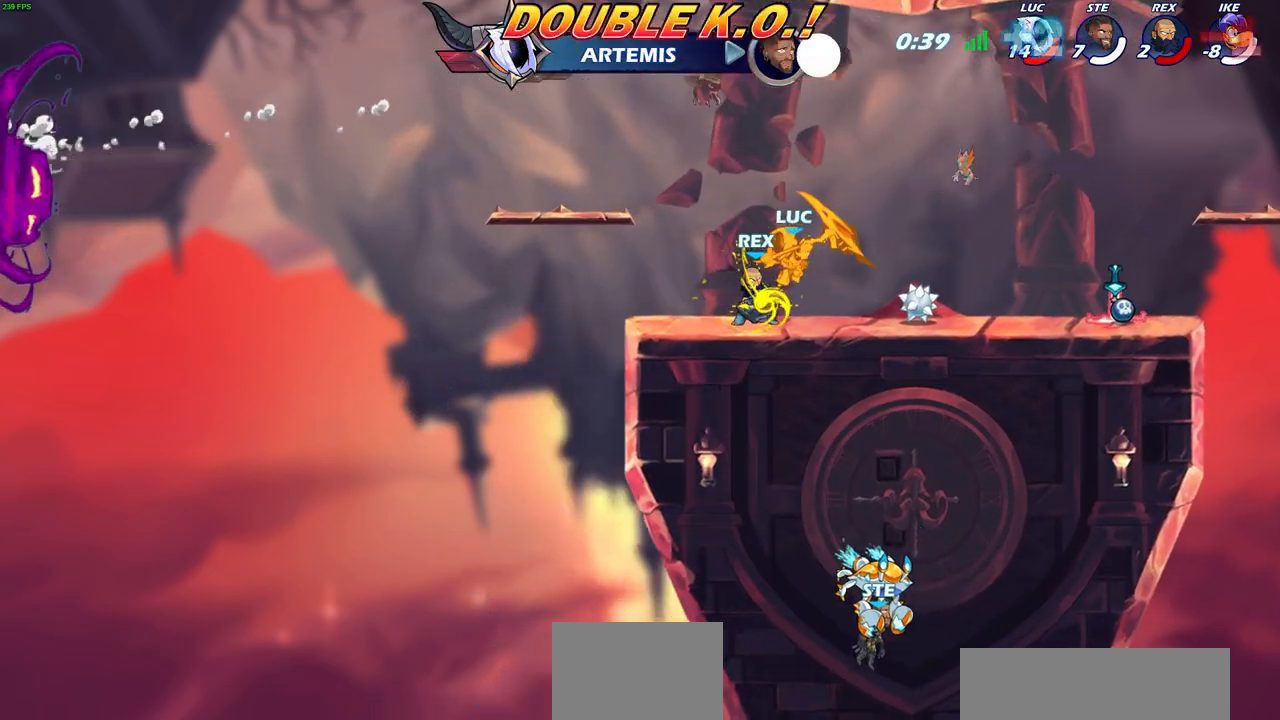
{"buttons": [], "left_stick": "left", "right_stick": "center", "events": [[33, "left_stick", "center"], [350, "left_stick", "left"]]}
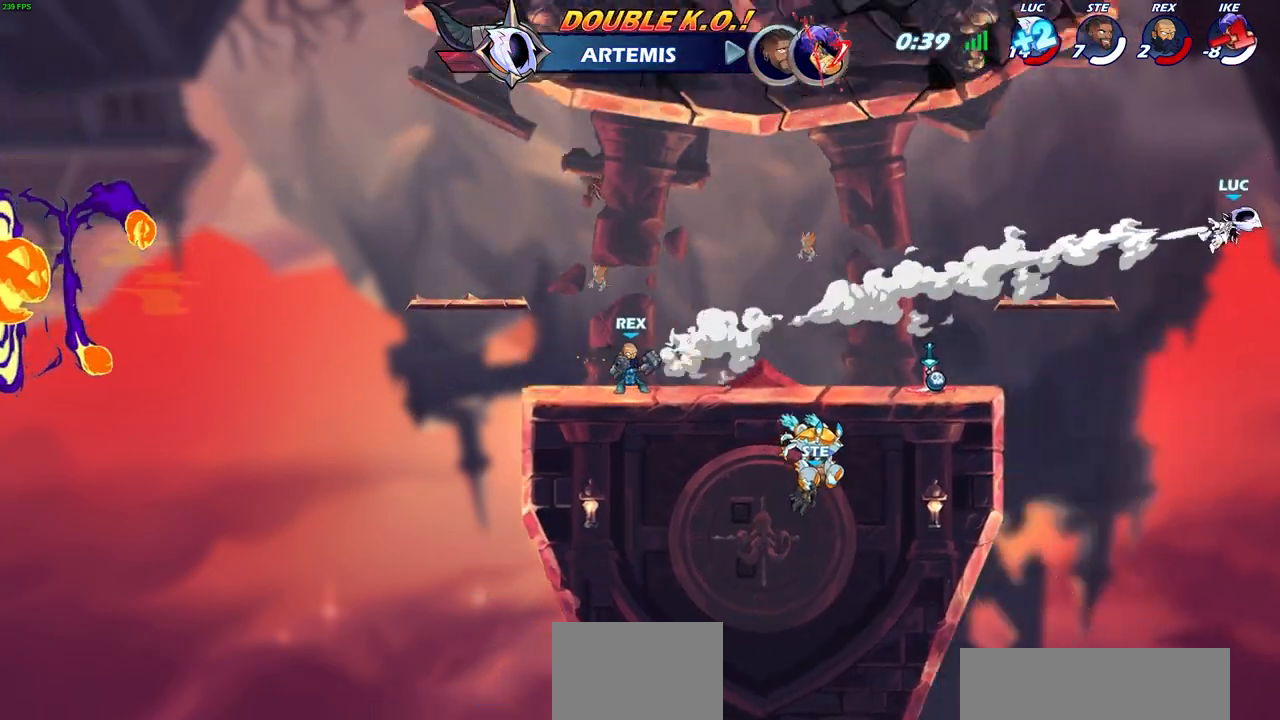
{"buttons": ["R2"], "left_stick": "left", "right_stick": "center", "events": [[83, "R2", "down"], [183, "R2", "up"], [300, "R2", "down"], [383, "R2", "up"], [500, "R2", "down"]]}